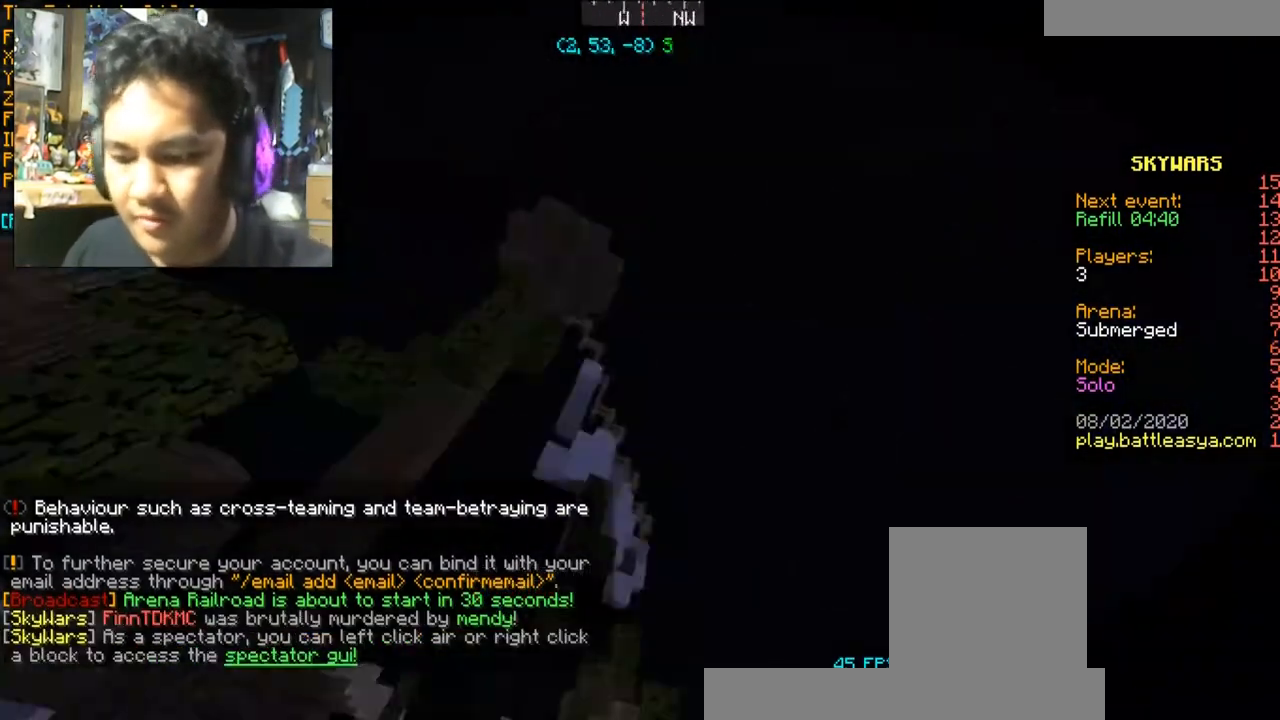
Gameplay with keyboard and mouse; each line is a JSON object with the keys and mouse buttons held at the frame after it. "events" lists presses ("down") and releases ("up") of "a", "d", "s", "space", "w", "mouse_left" and "mouse_right" between this image and that frame as [ms after this image, input, new state], when the widget could be followed in between. "mouse_left", "mouse_right" = the "left", "right" buttons of the "mouse" list. No other keys are recorded. Fast repeated clicks can show as one long hold. Mouse movement is not recorded.
{"keys": [], "mouse": [], "events": []}
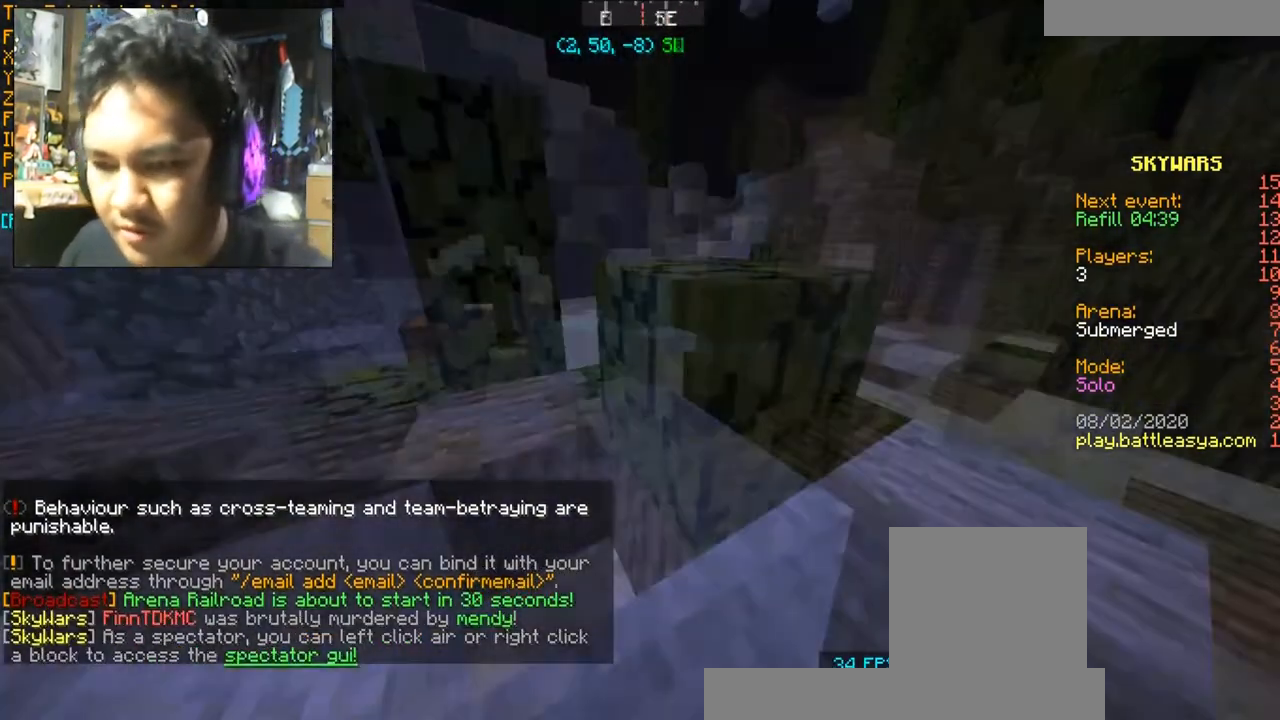
{"keys": [], "mouse": [], "events": []}
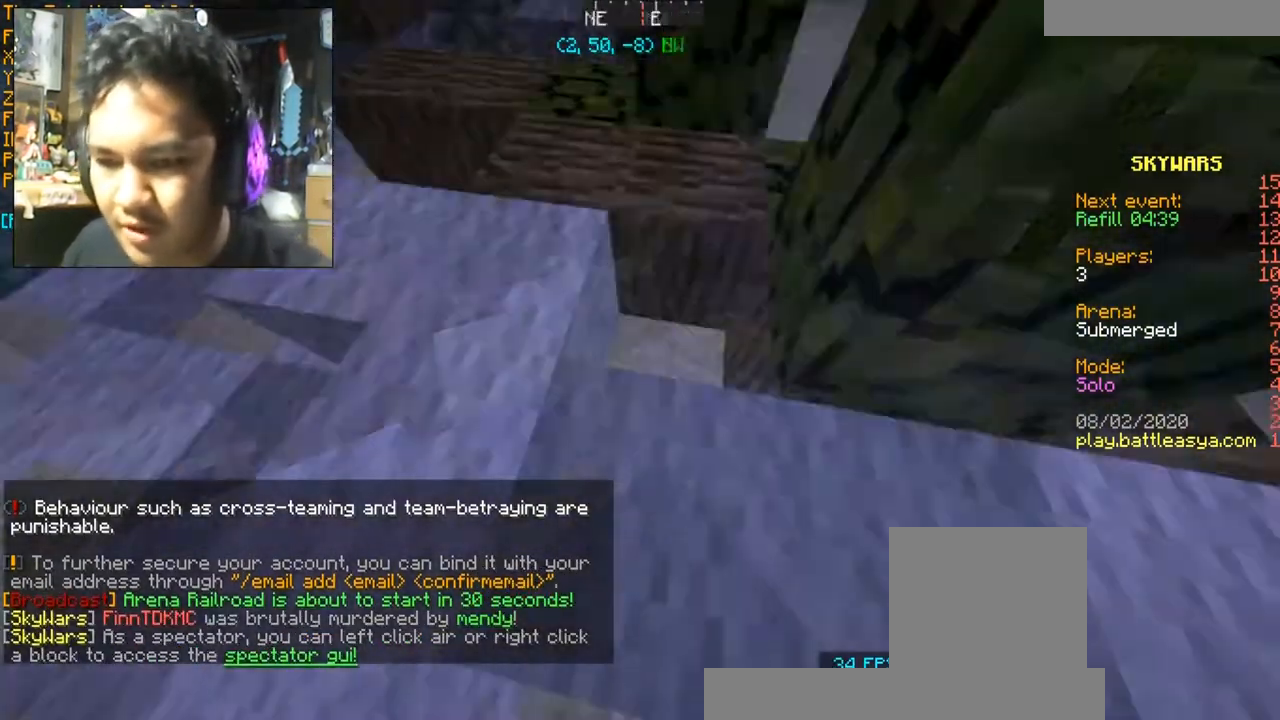
{"keys": [], "mouse": [], "events": []}
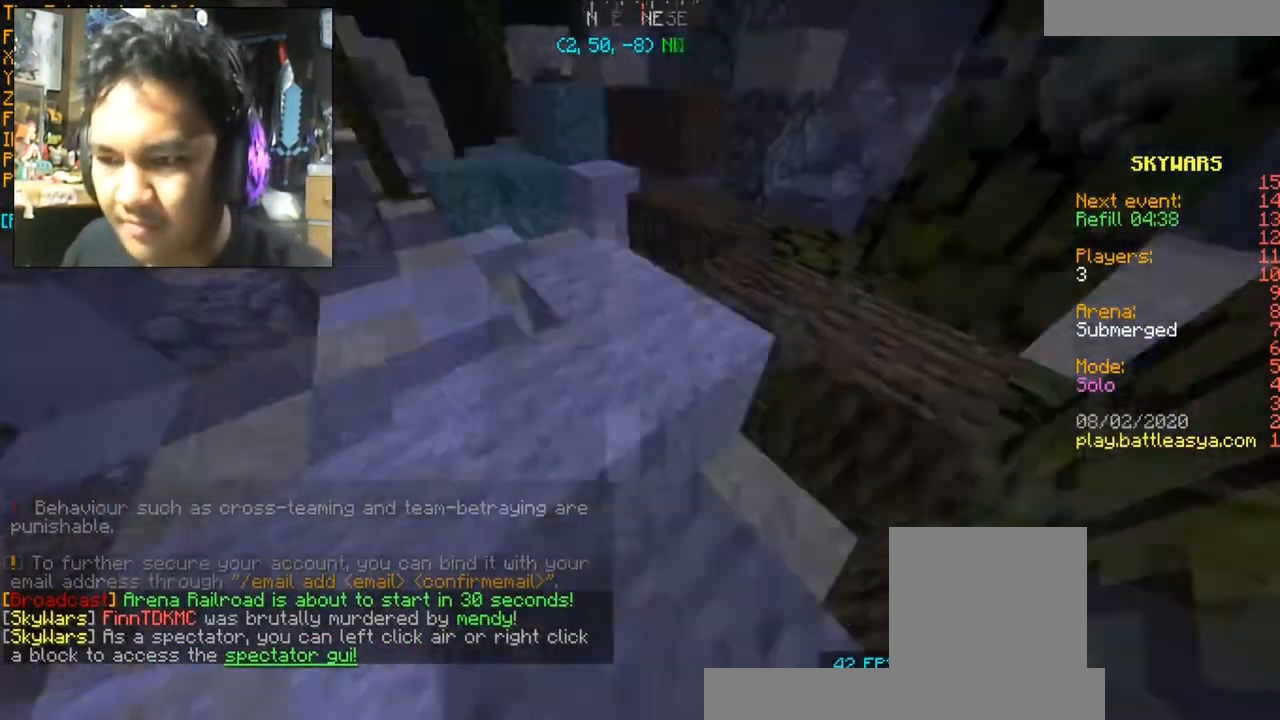
{"keys": [], "mouse": [], "events": []}
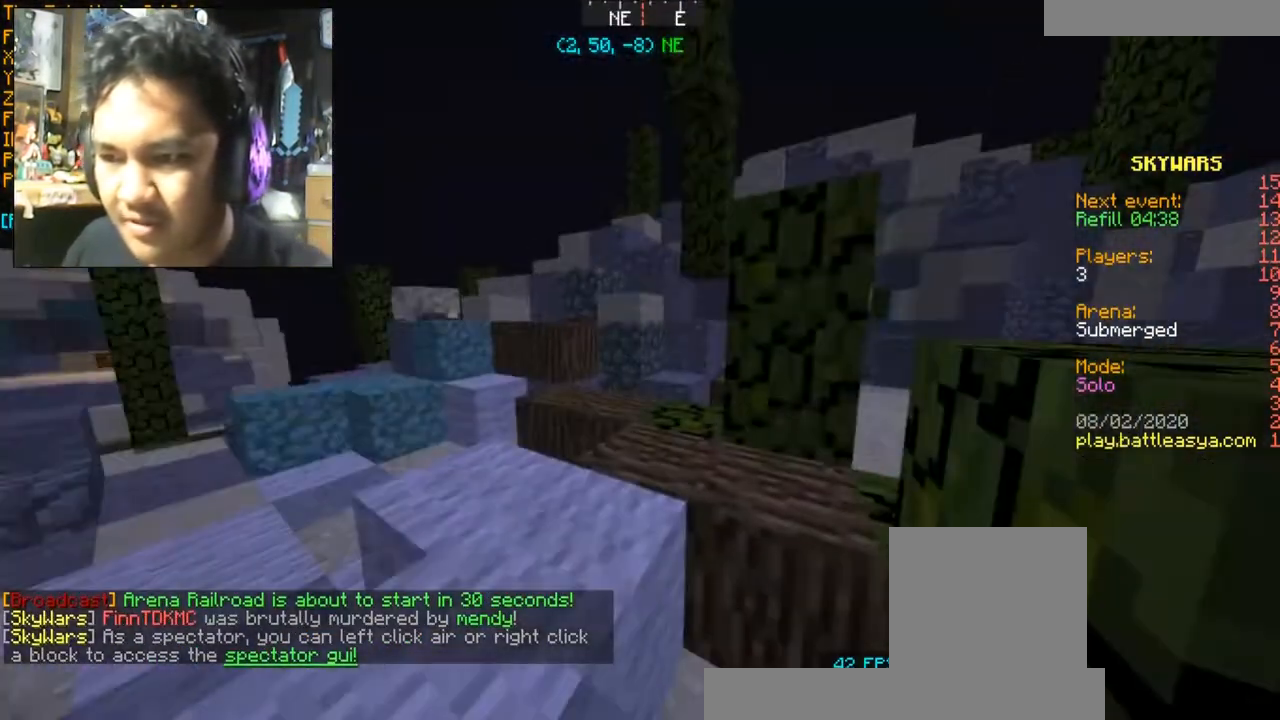
{"keys": [], "mouse": [], "events": []}
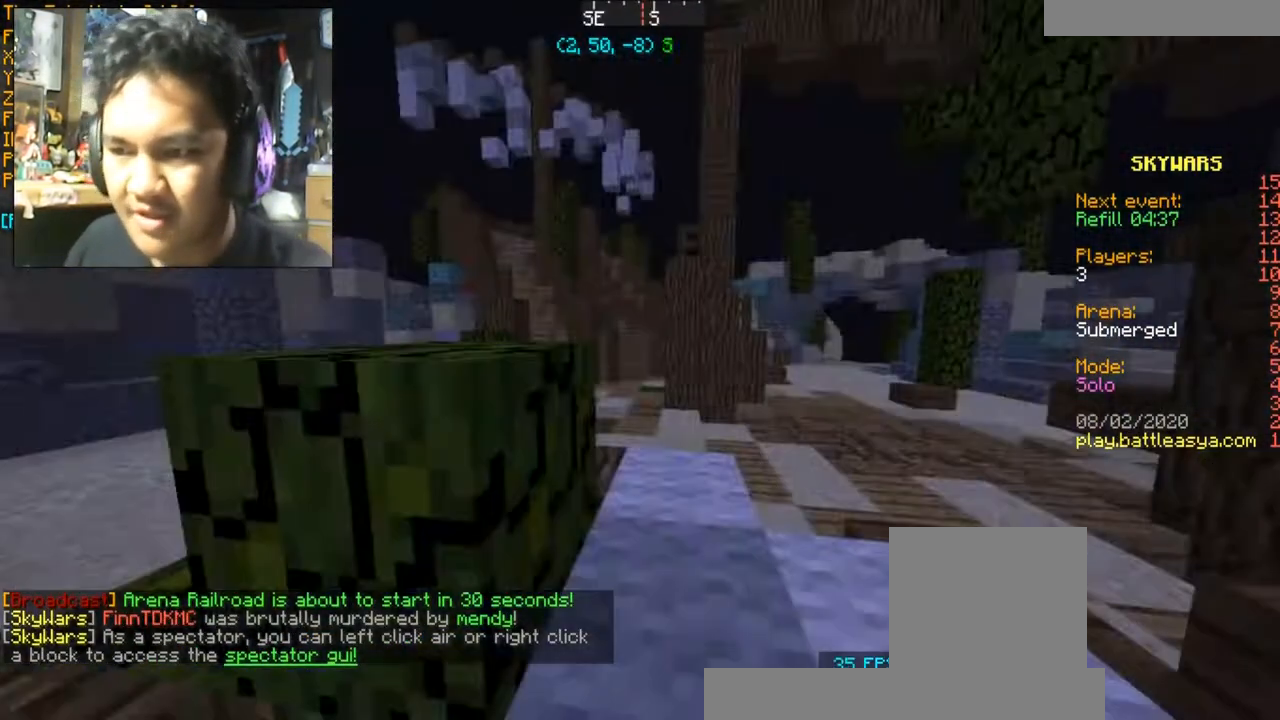
{"keys": ["space", "w"], "mouse": [], "events": [[434, "space", "down"], [434, "w", "down"]]}
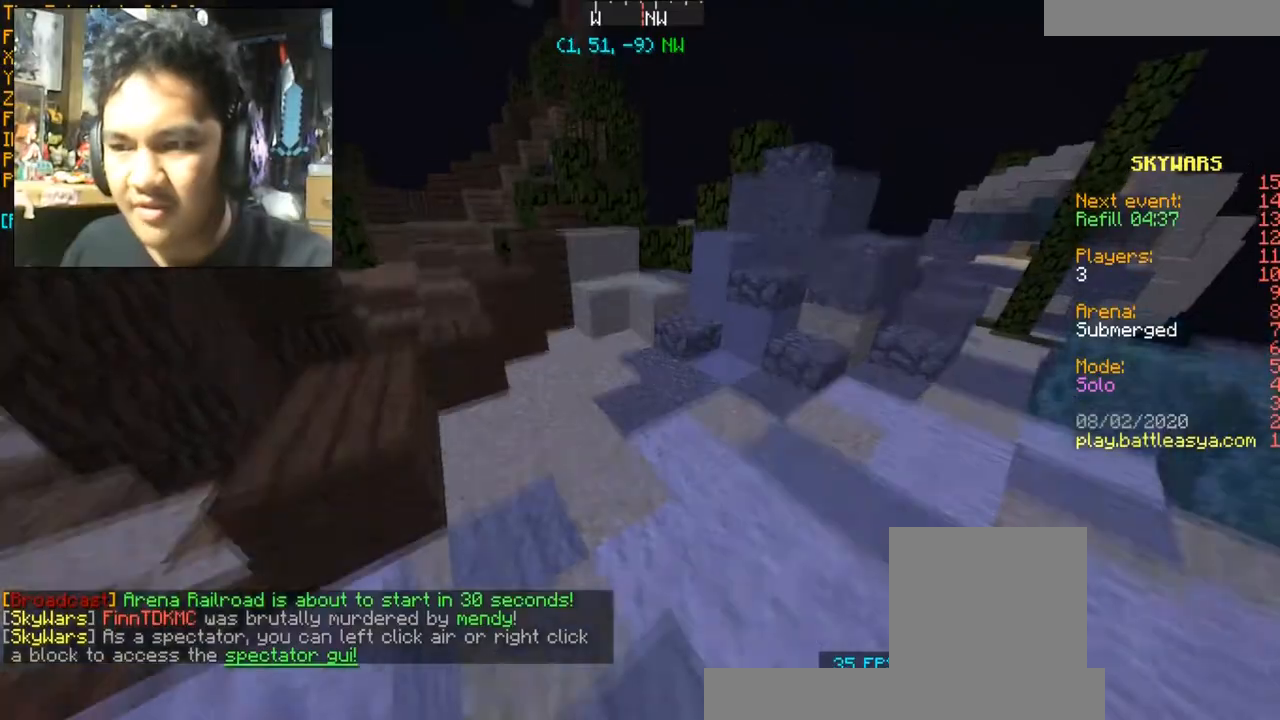
{"keys": ["space", "w"], "mouse": [], "events": []}
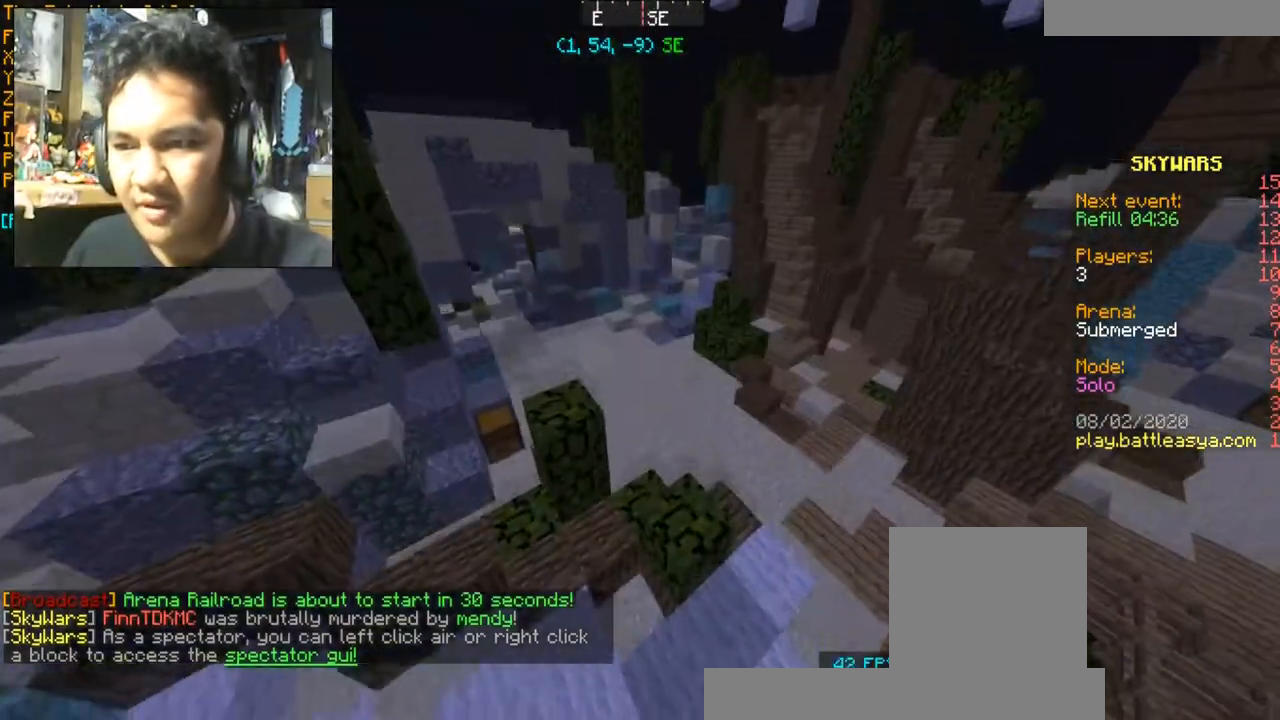
{"keys": ["w"], "mouse": [], "events": [[67, "space", "up"]]}
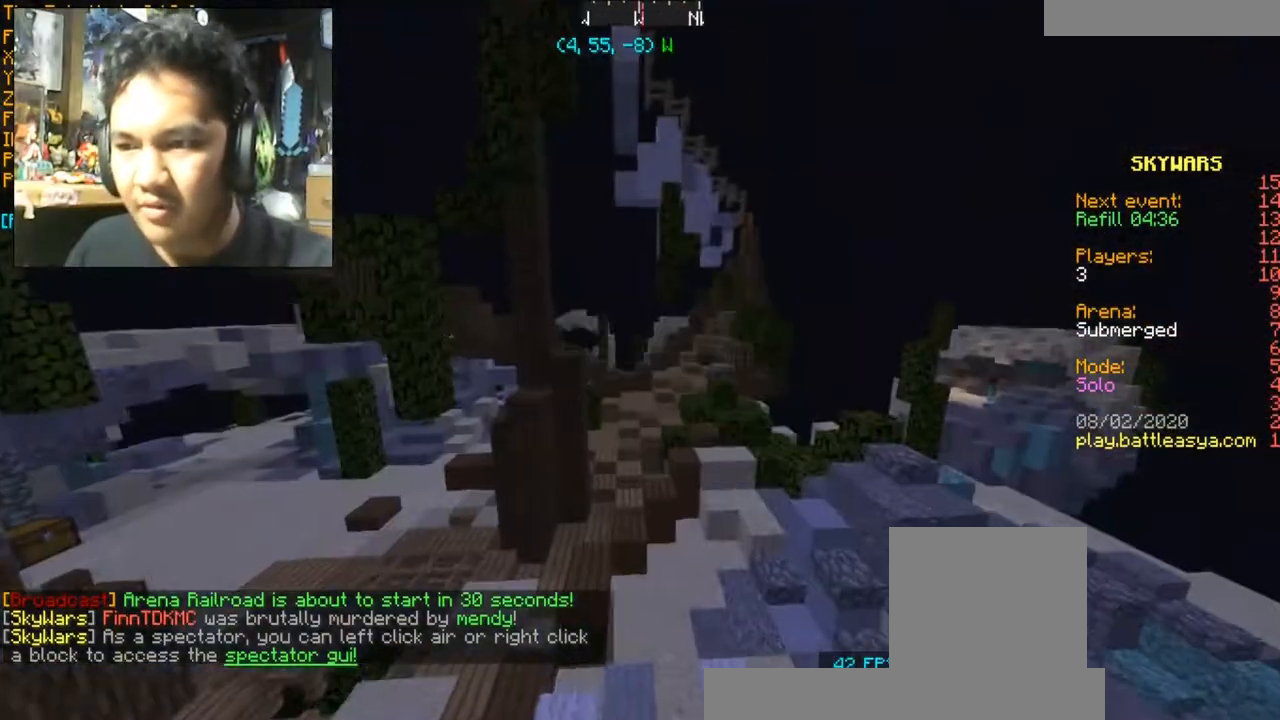
{"keys": ["w"], "mouse": [], "events": [[200, "space", "down"], [467, "space", "up"]]}
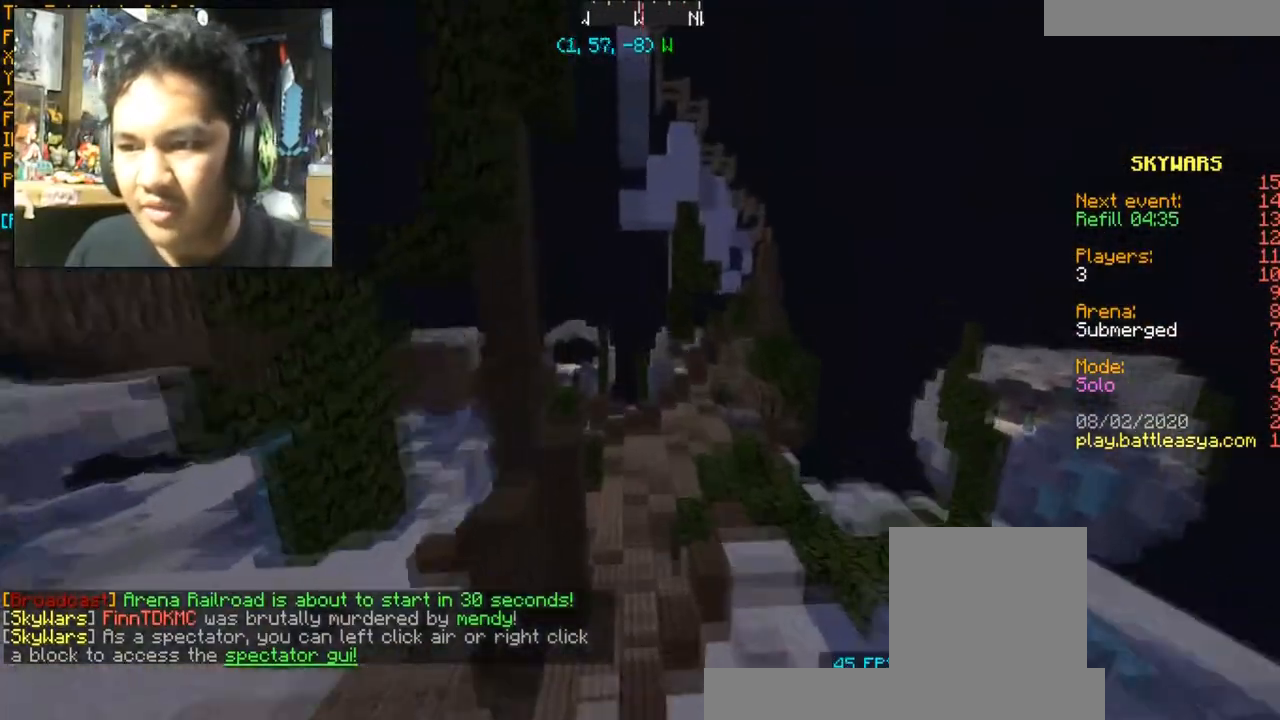
{"keys": ["w"], "mouse": [], "events": []}
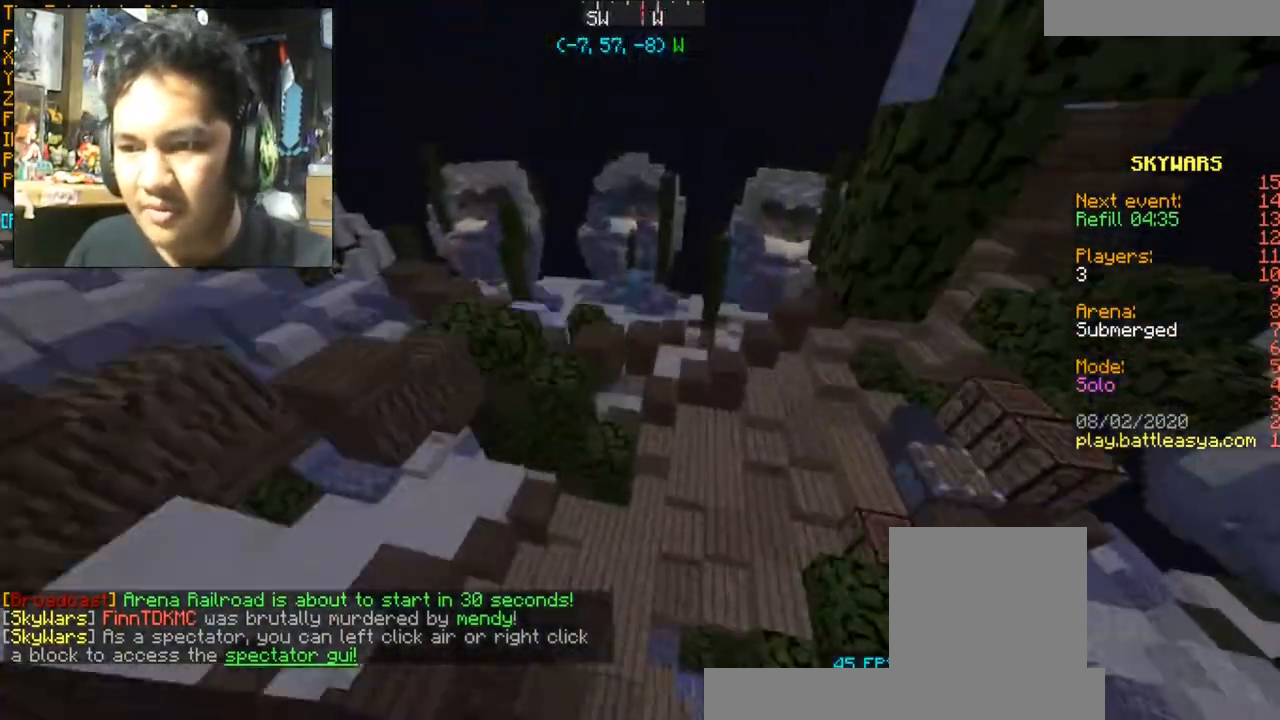
{"keys": ["w"], "mouse": [], "events": []}
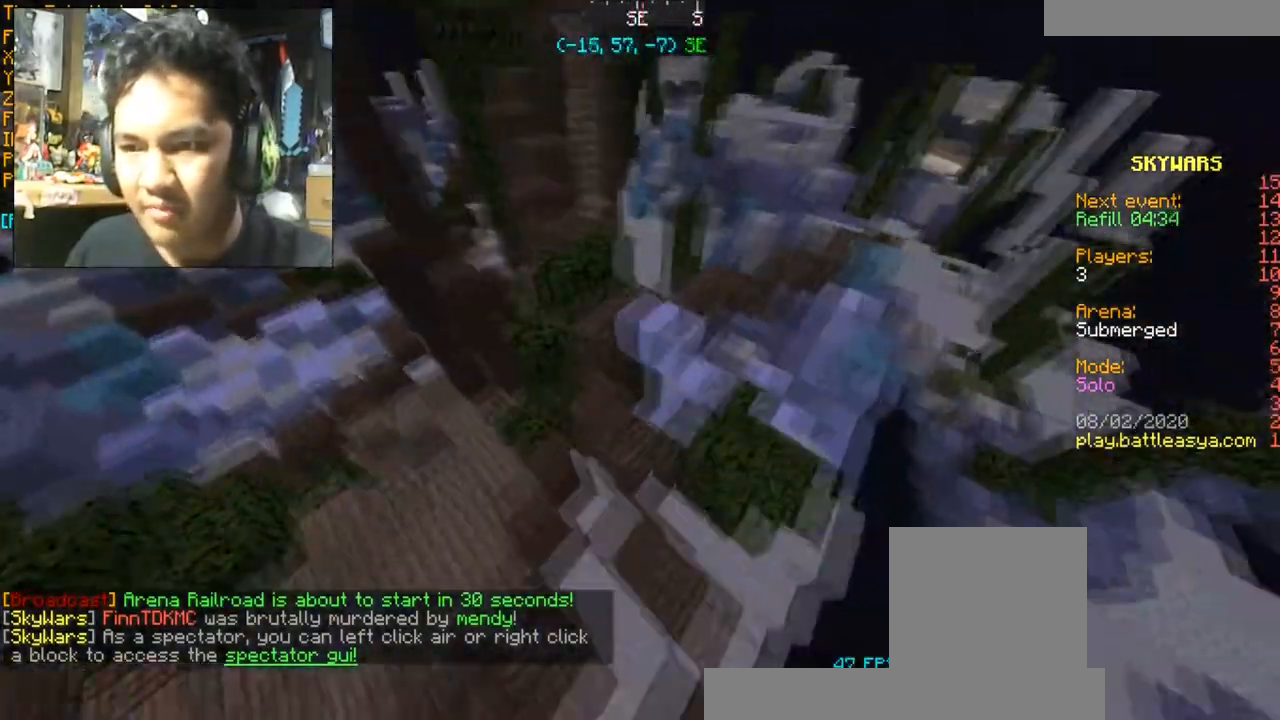
{"keys": ["w"], "mouse": [], "events": []}
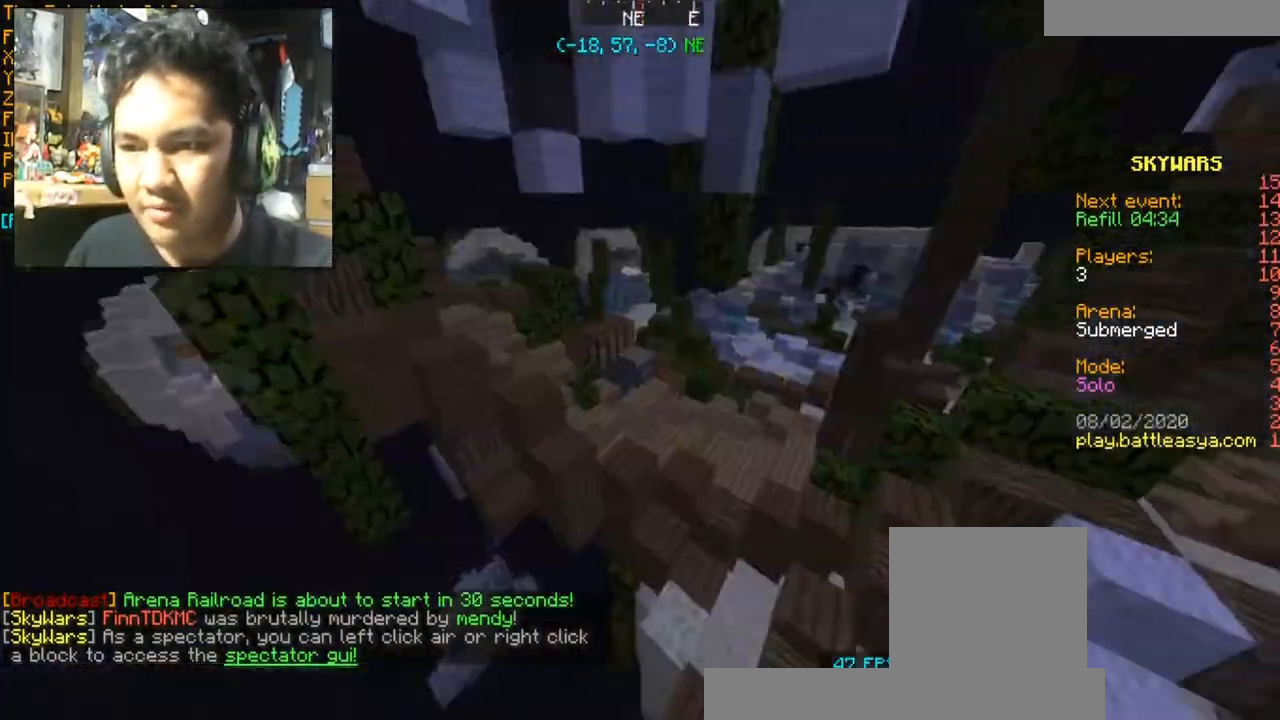
{"keys": ["d", "w"], "mouse": [], "events": [[266, "d", "down"]]}
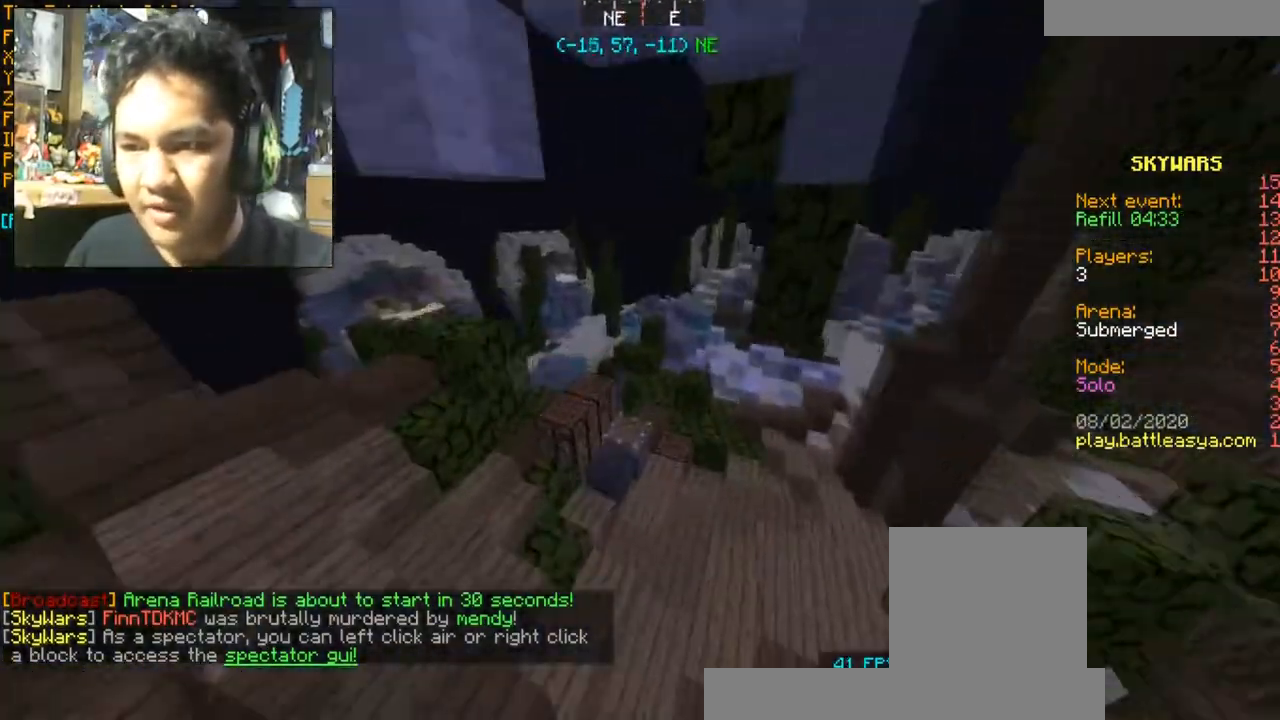
{"keys": ["w"], "mouse": [], "events": [[133, "d", "up"]]}
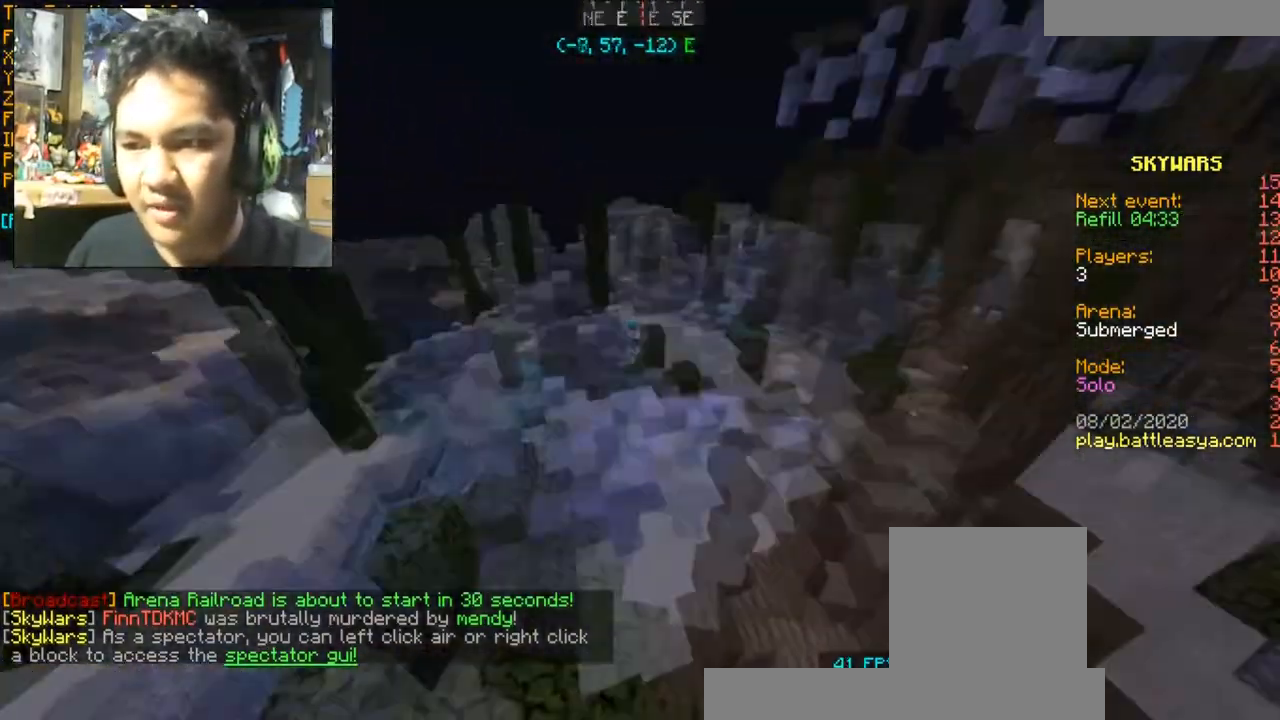
{"keys": ["d", "w"], "mouse": [], "events": [[300, "d", "down"]]}
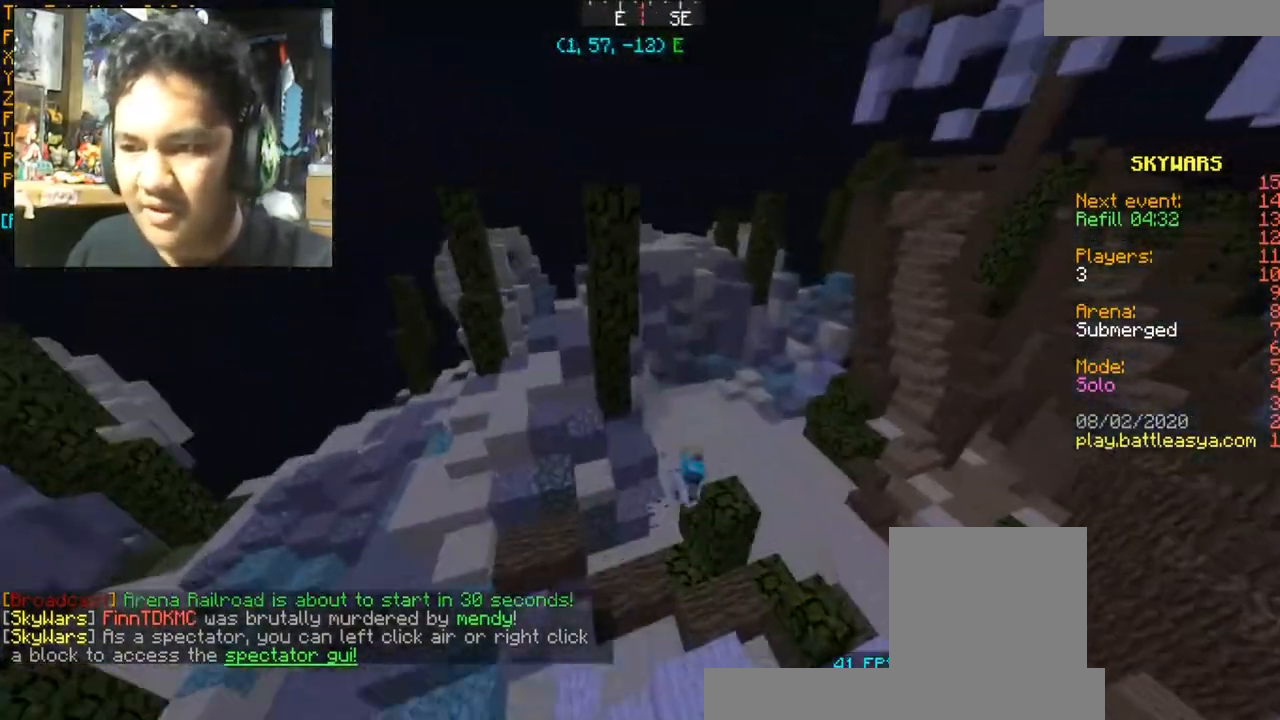
{"keys": [], "mouse": [], "events": [[300, "w", "up"], [334, "d", "up"]]}
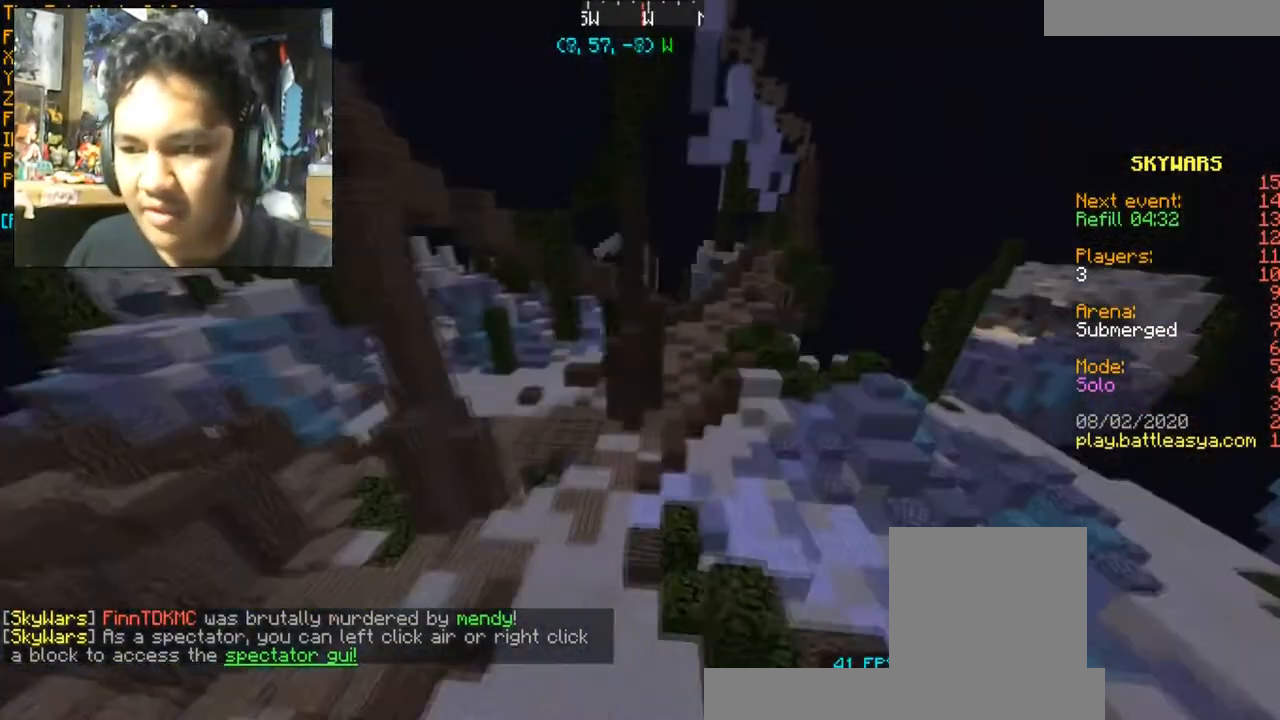
{"keys": [], "mouse": [], "events": []}
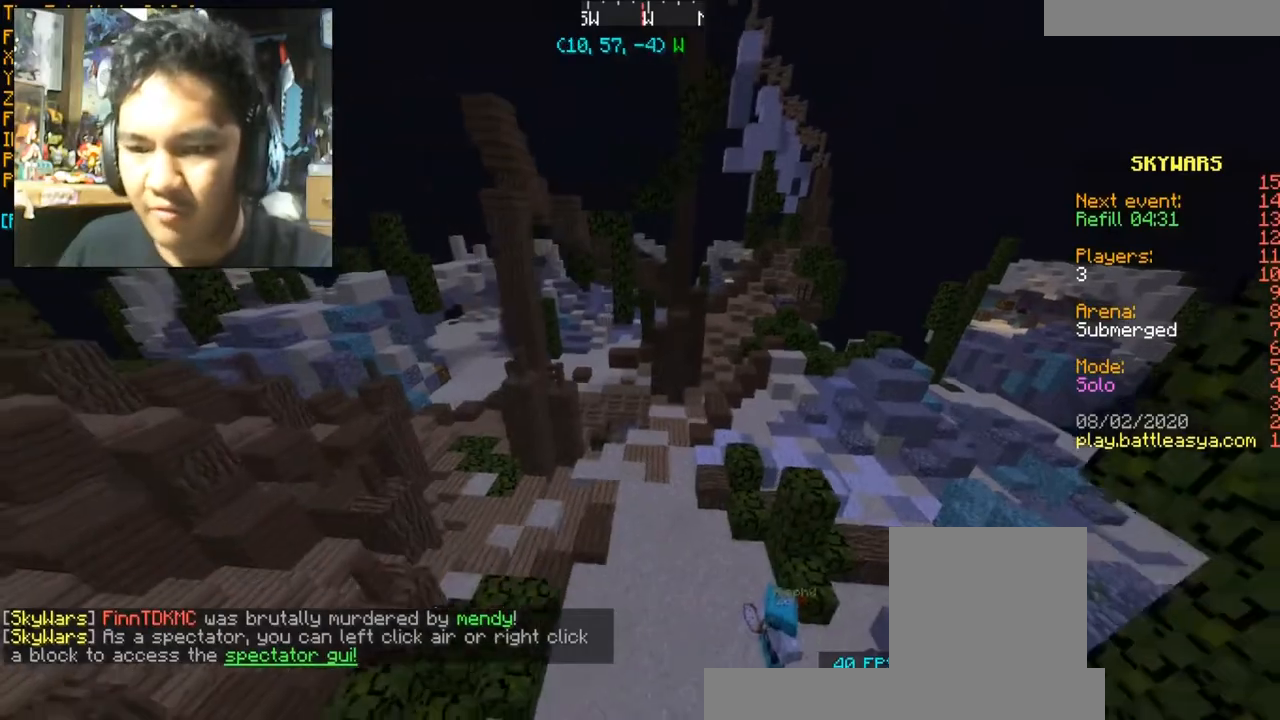
{"keys": ["w"], "mouse": [], "events": [[167, "d", "down"], [167, "w", "down"], [400, "d", "up"]]}
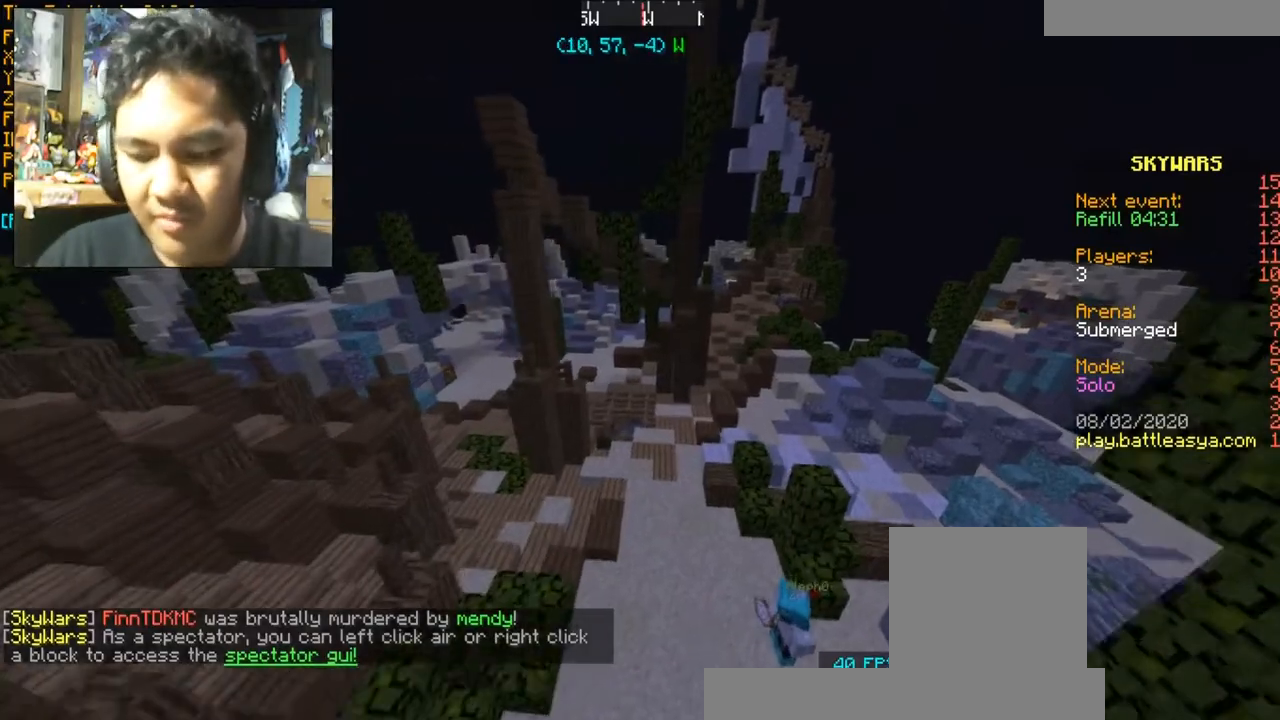
{"keys": [], "mouse": [], "events": [[100, "w", "up"]]}